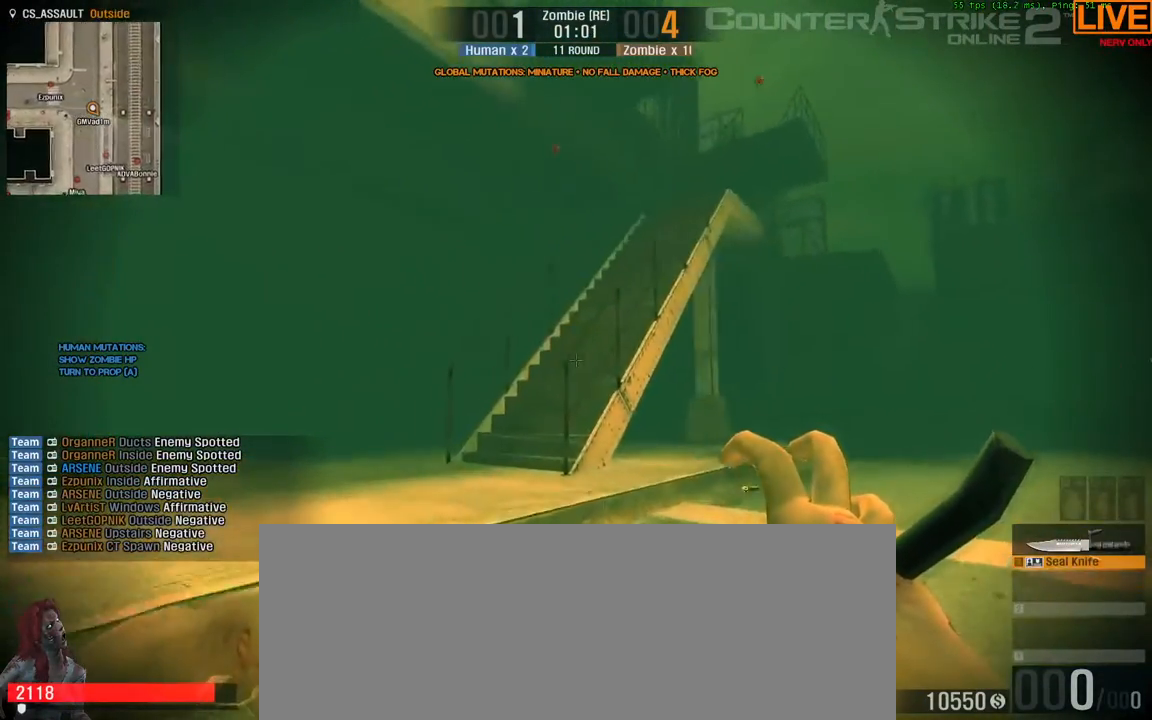
Gameplay with keyboard; each line is a JSON object with the keys held at the frame after it. "events" lists presses ("down") and releases ("up") of ".", "/", "0", "1", "2", "3", "4", "5", "6", "7", "8", "9", "a", "alt_l", "alt_r", "b", "backslash", "backspace", "c", "caps_lock", "comma", "ctrl_l", "ctrl_r", "d", "down", "e", "equals", "escape", "f", "f1", "f10", "f11", "f12", "f2", "f3", "f4", "f5", "f6", "f7", "f8", "f9", "g", "h", "i", "j", "k", "l", "lbracket", "left", "m", "minus", "n", "o", "p", "q", "quote", "r", "rbracket", "return", "right", "s", "semicolon", "shift_l", "shift_r", "space", "super", "t", "tab", "tilde", "u", "up", "v", "w", "x", "y" and "z" between this image and that frame as [ms after this image, input, new state], when the widget could be followed in between. No other keys are recorded. Mouse input is not recorded.
{"keys": ["a", "w"], "events": [[350, "a", "down"]]}
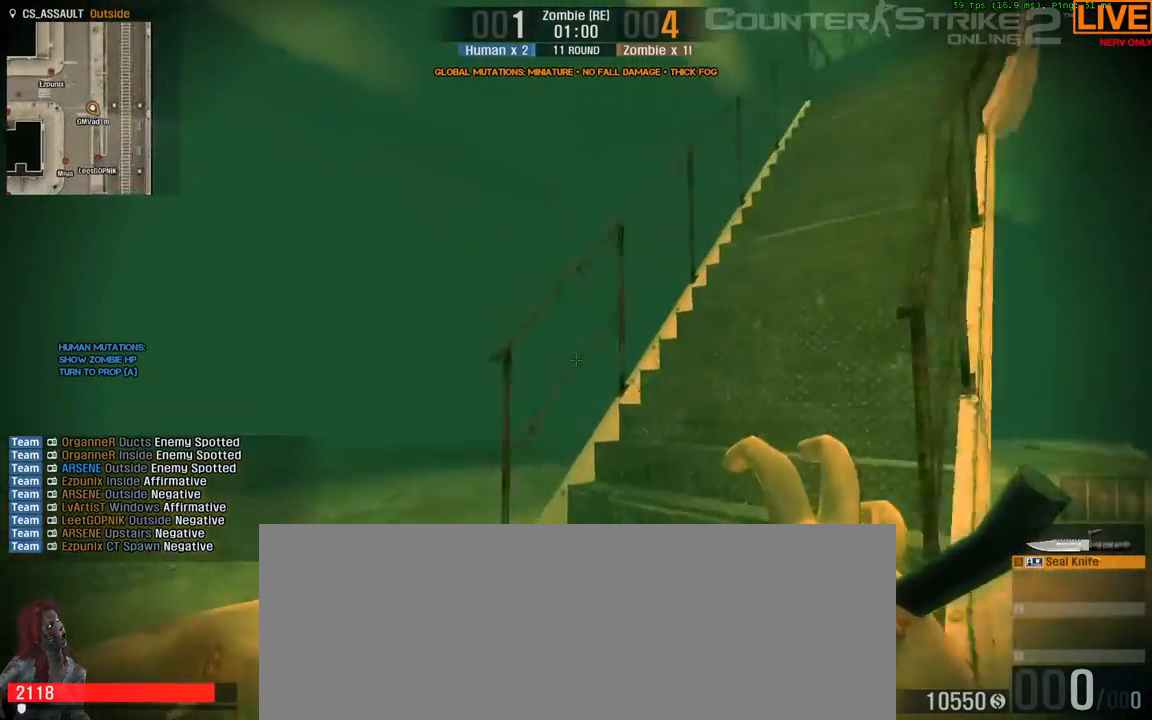
{"keys": ["w"], "events": [[33, "a", "up"]]}
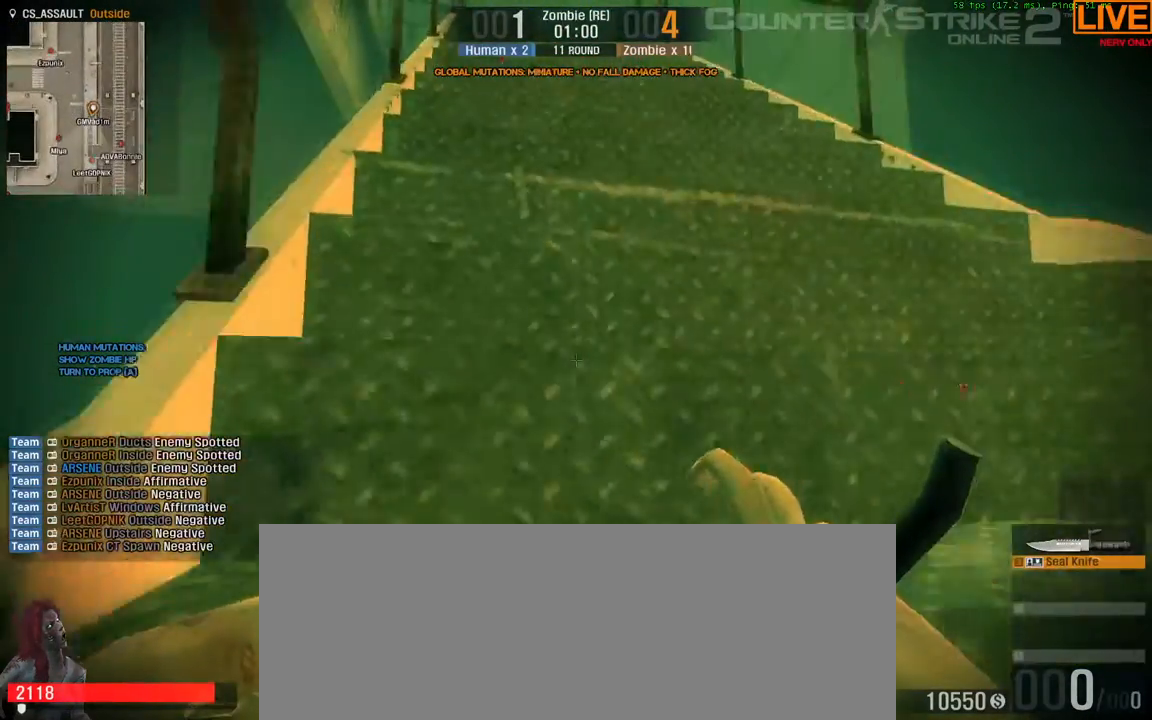
{"keys": ["w"]}
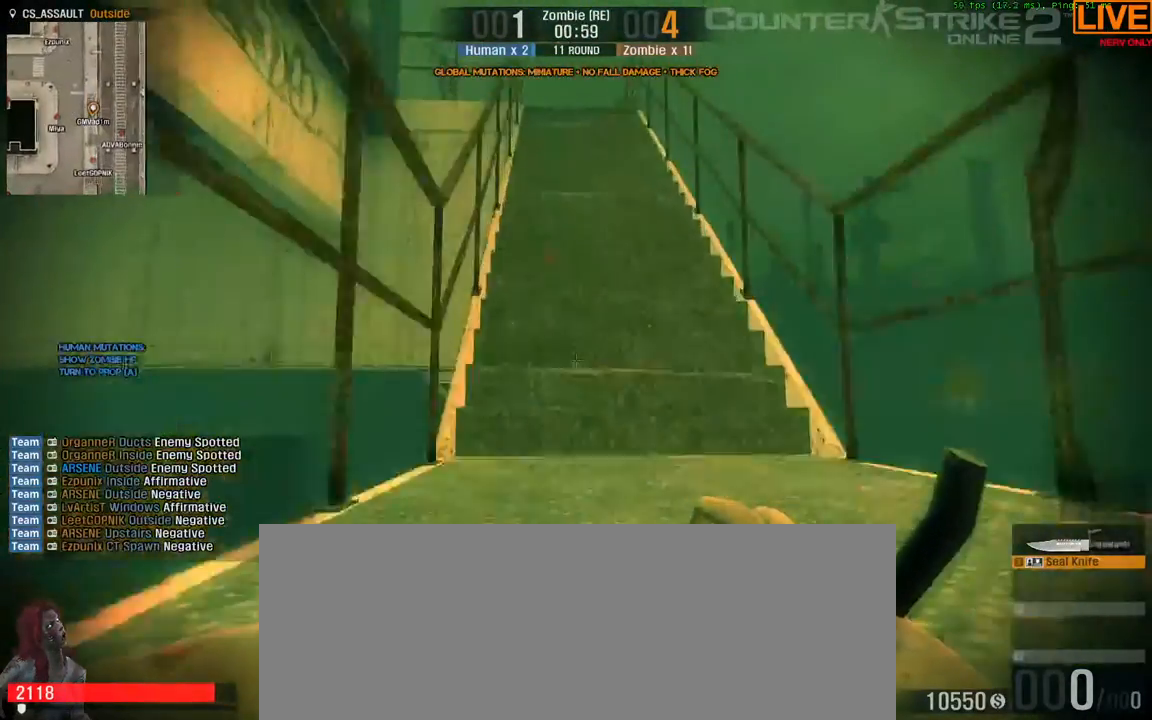
{"keys": ["w"]}
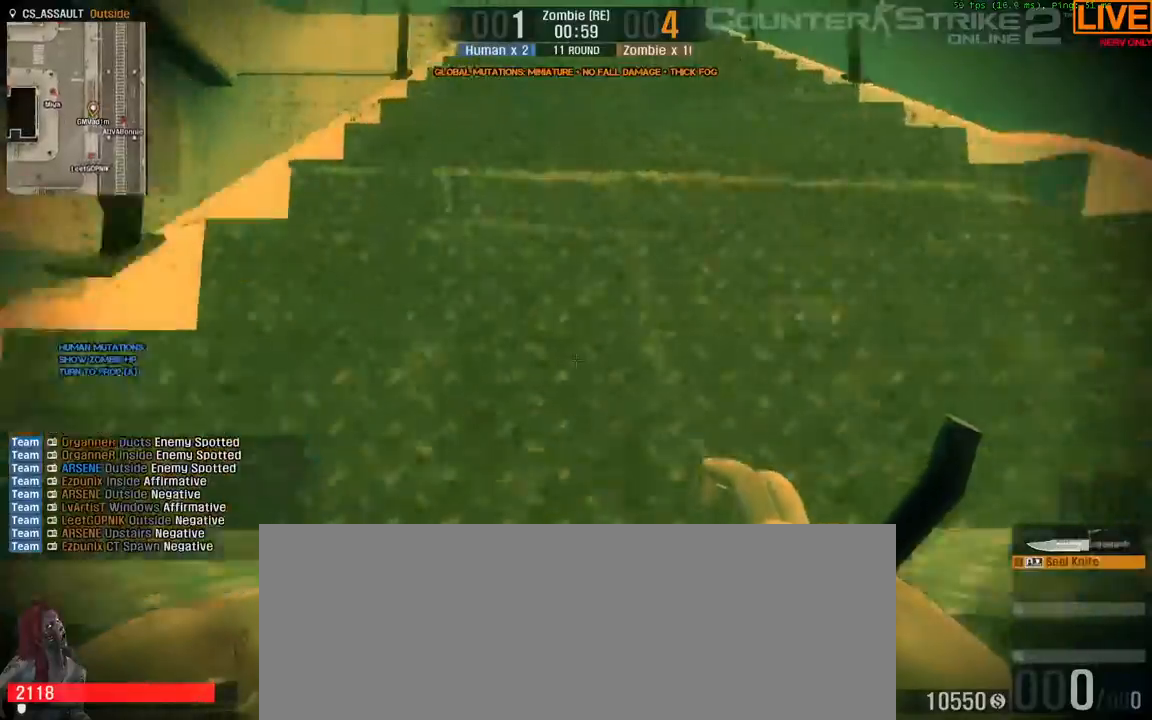
{"keys": ["tab", "w"]}
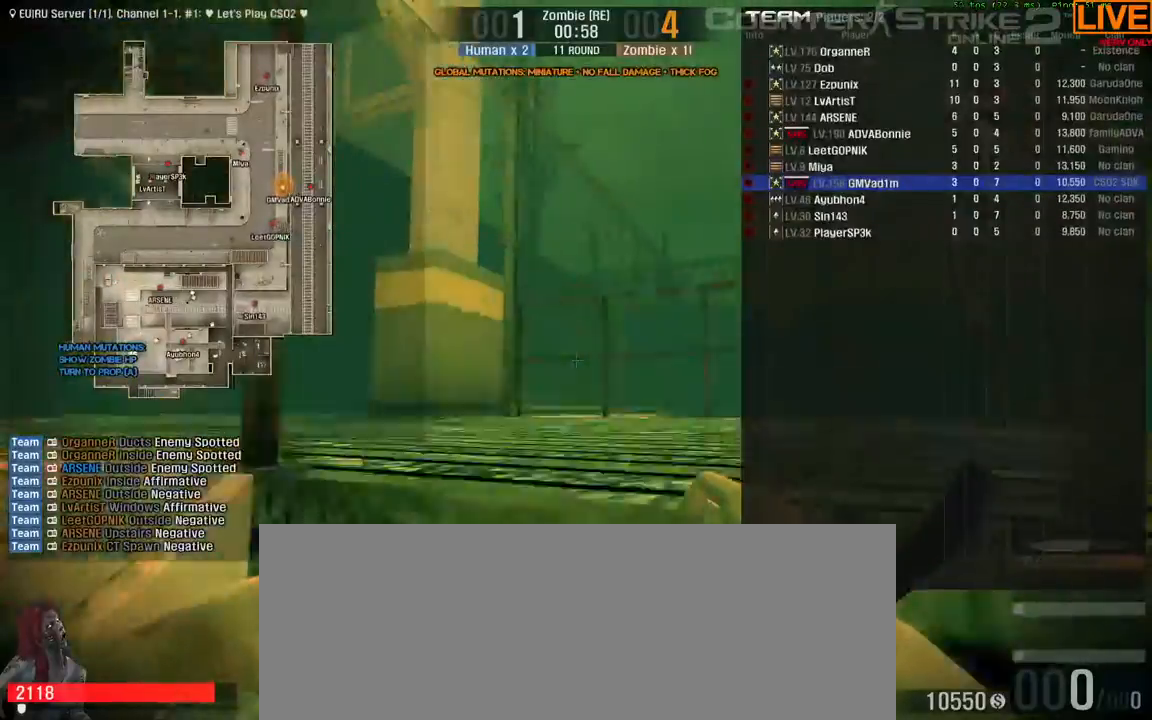
{"keys": ["tab", "w"], "events": []}
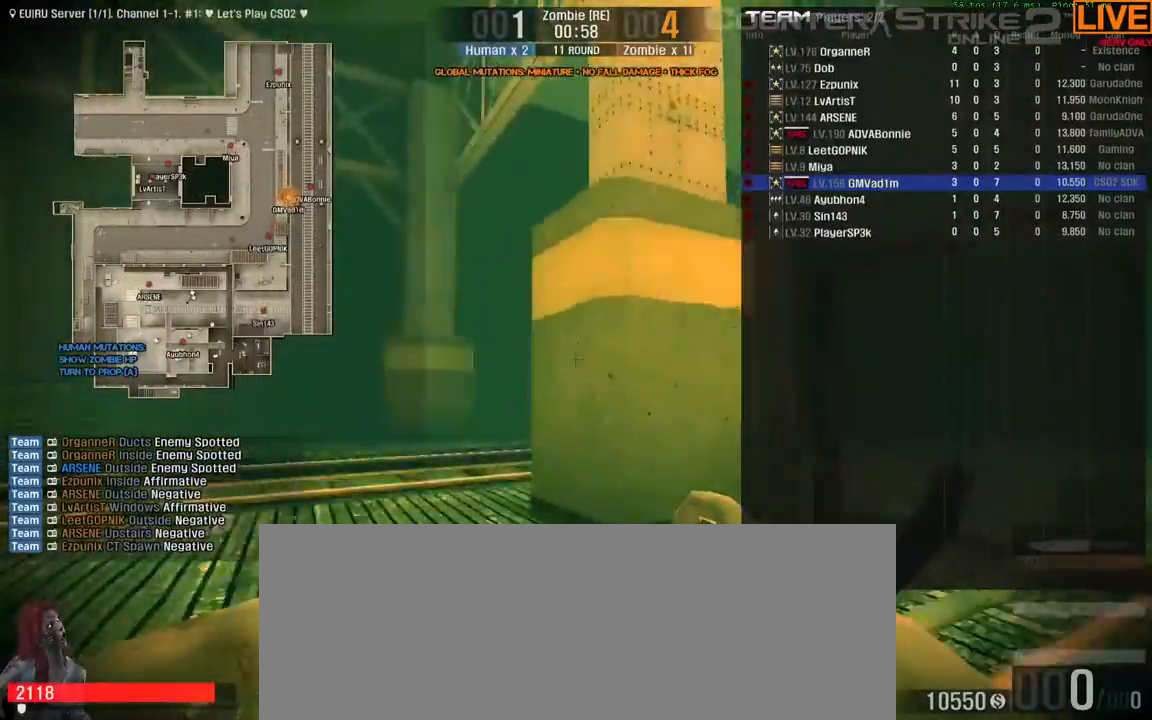
{"keys": ["tab", "w"], "events": []}
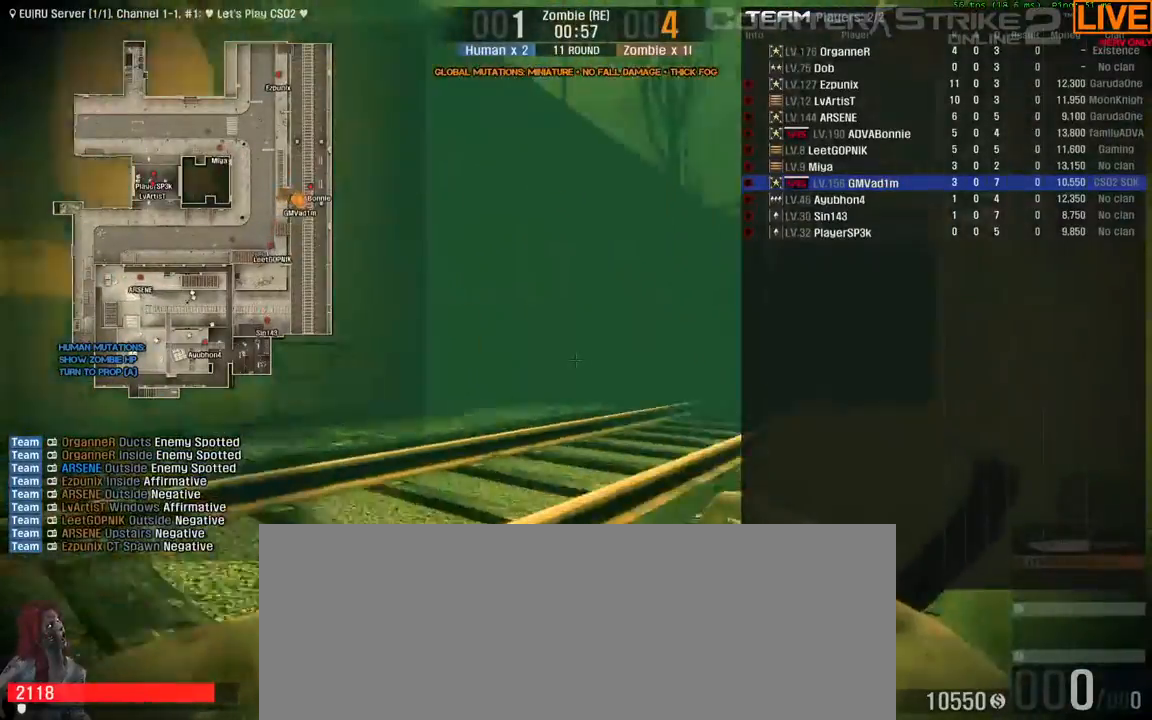
{"keys": ["tab", "w"], "events": []}
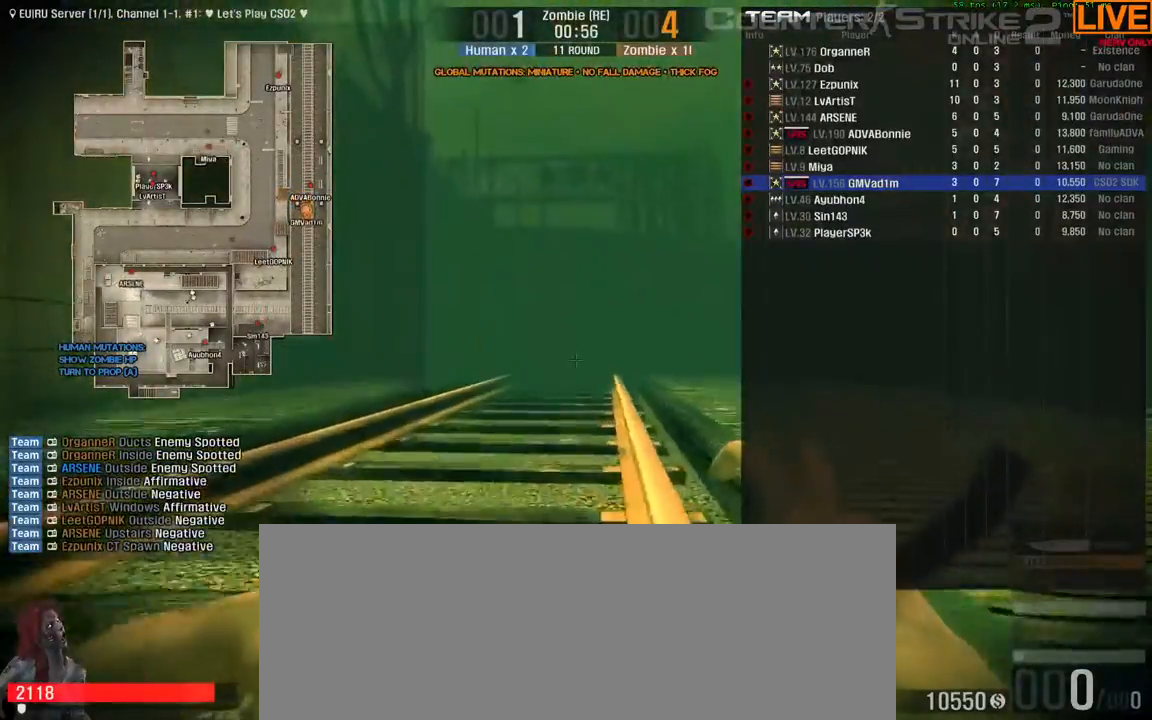
{"keys": ["tab", "w"]}
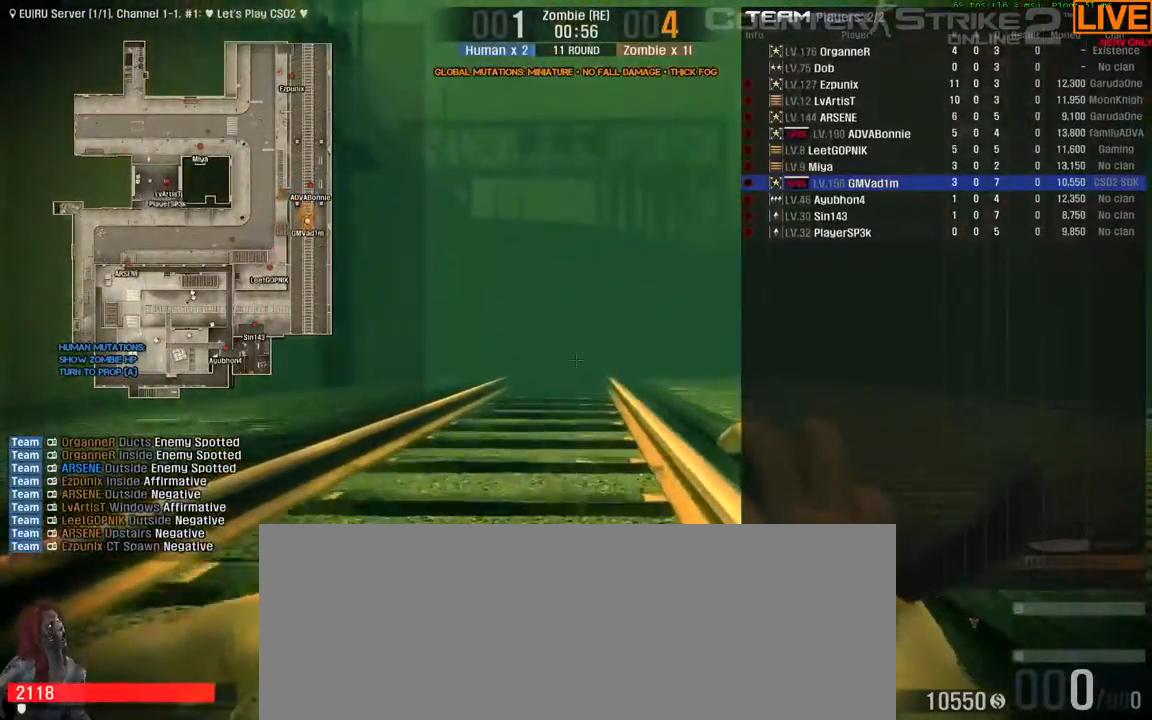
{"keys": ["tab", "w"], "events": []}
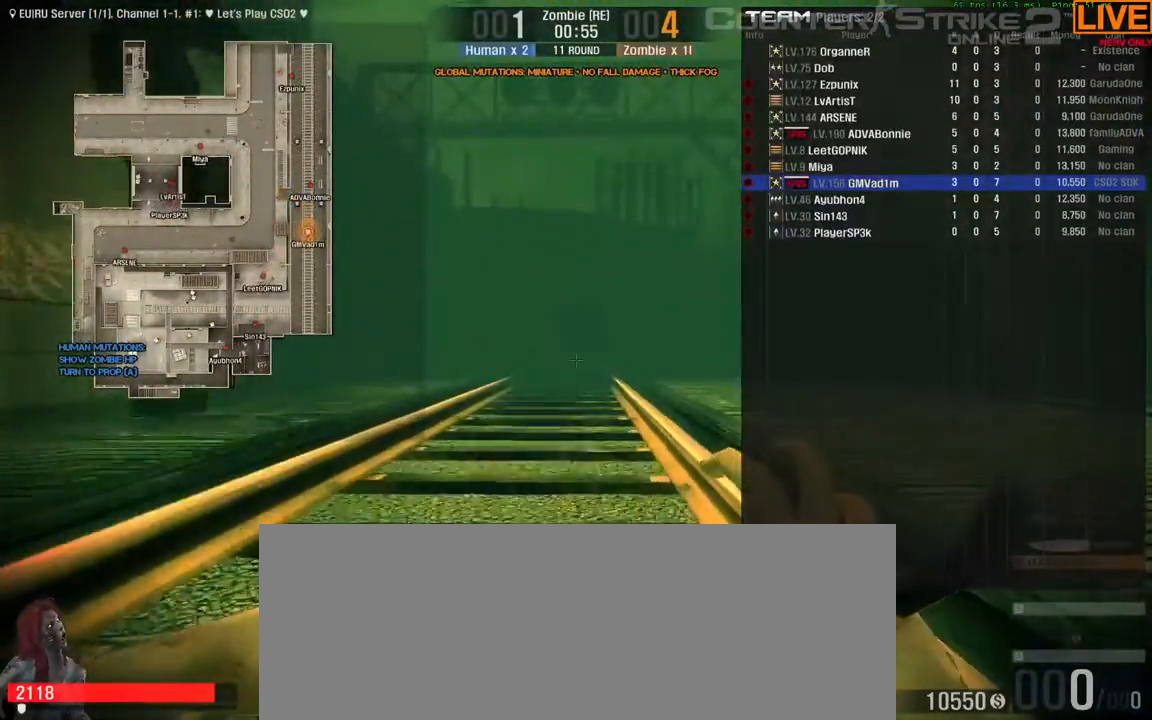
{"keys": ["w"]}
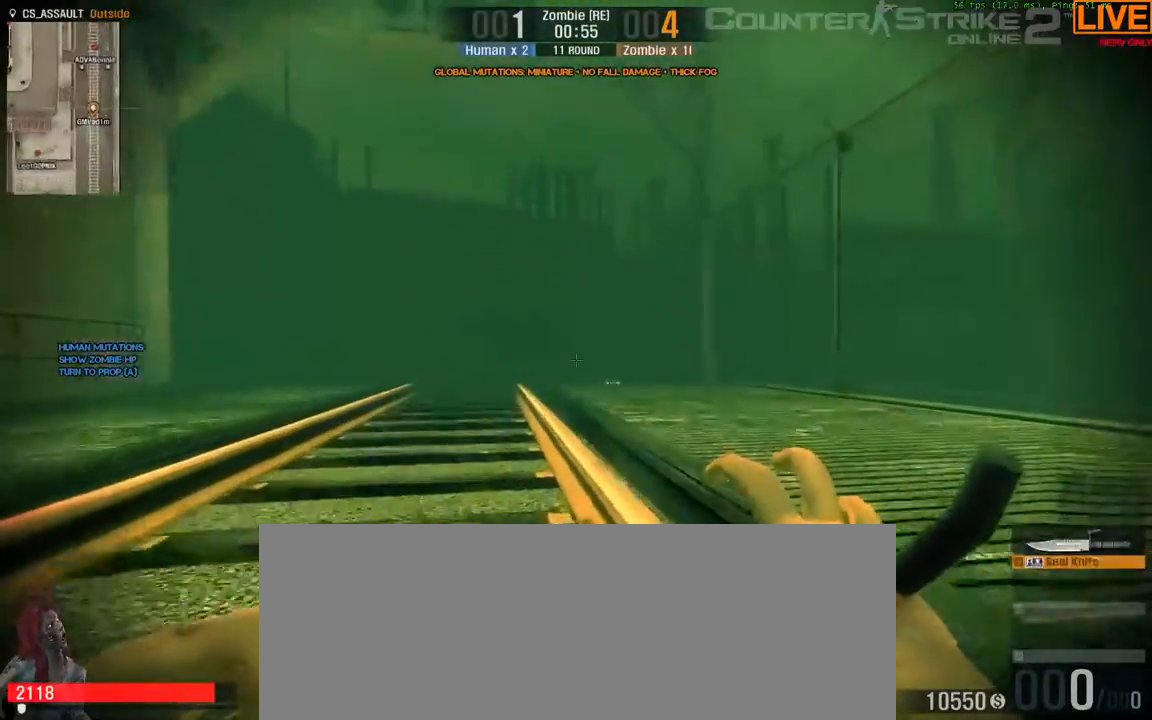
{"keys": ["w"]}
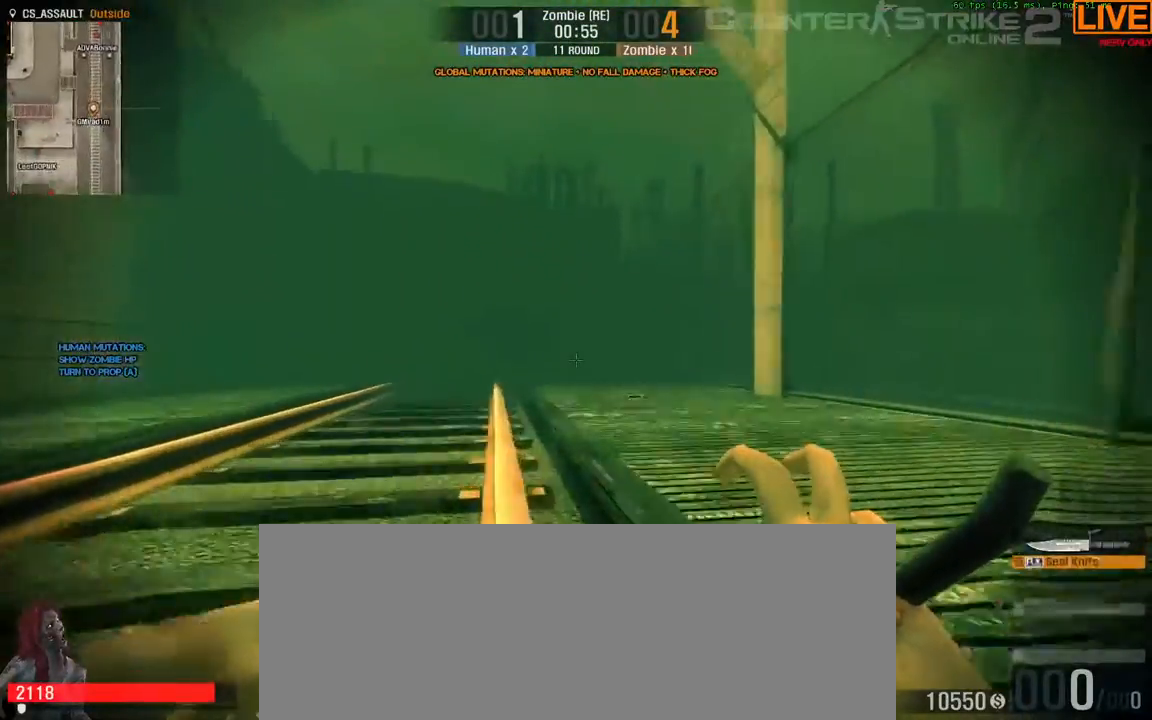
{"keys": ["w"], "events": []}